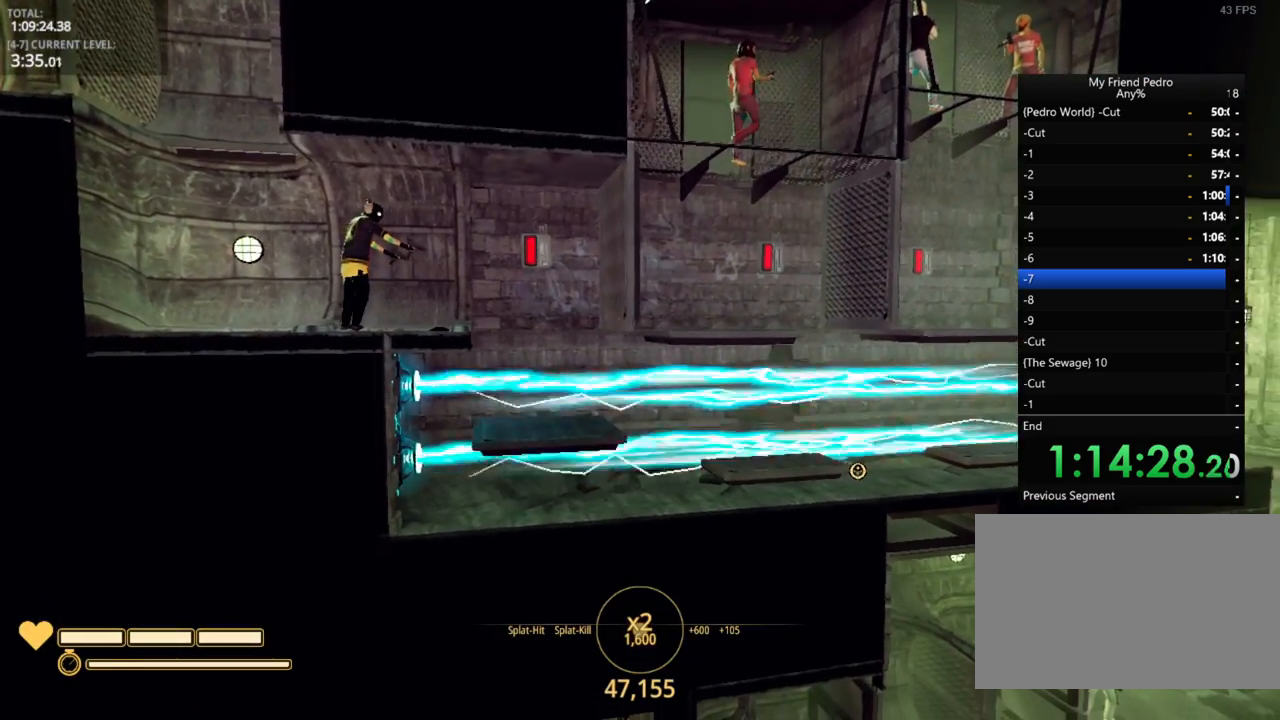
Gameplay with keyboard and mouse; each line is a JSON object with the keys held at the frame after it. "events" lists presses ("down") and releases ("up") of "1", "2", "3", "4", "5", "a", "alt", "c", "caps_lock", "ctrl", "d", "e", "f", "g", "q", "r", "s", "shift", "space", "t", "tab", "v", "w", "x" and "z" between this image and that frame as [ms after this image, input, new state], when the widget could be followed in between. No other keys are recorded. "mouse_move" is the direction in which the mouse moves at that frame (one of eight, or "still"), when it could be read. Mouse buttons are not recorded.
{"keys": [], "mouse_move": "still", "events": [[200, "5", "down"], [350, "5", "up"]]}
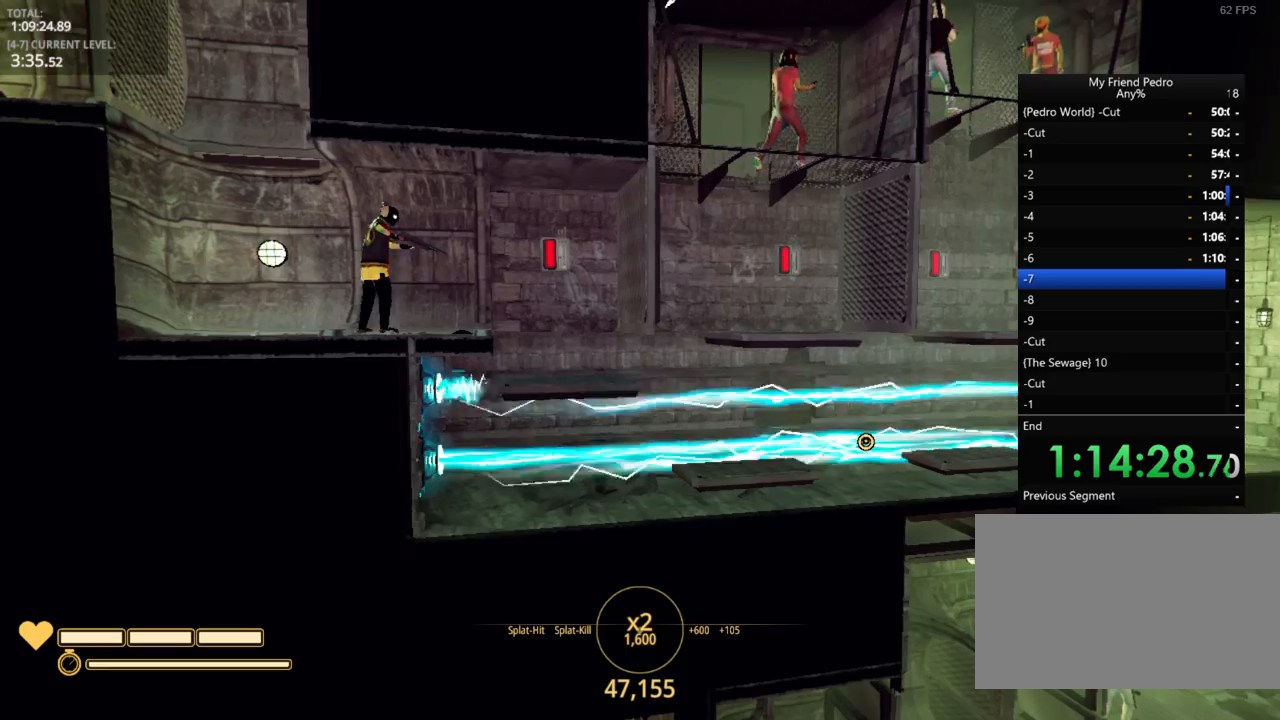
{"keys": [], "mouse_move": "up-right", "events": []}
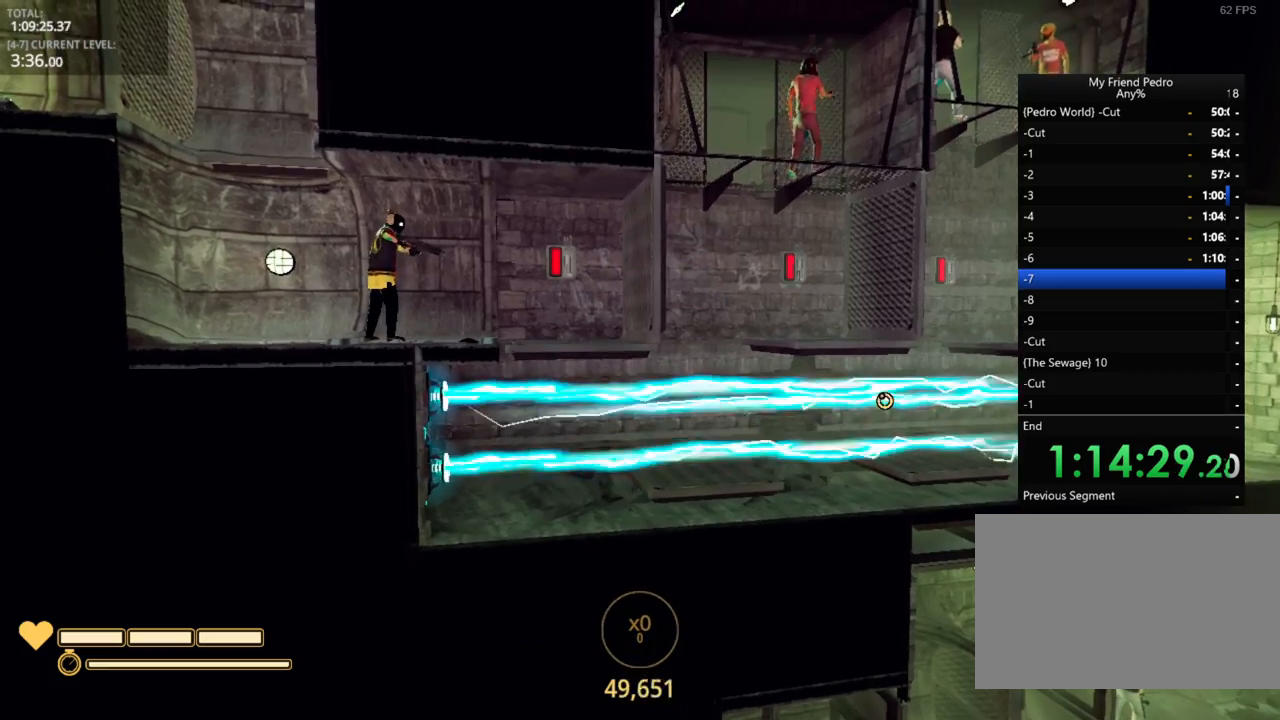
{"keys": ["d"], "mouse_move": "still", "events": [[467, "d", "down"]]}
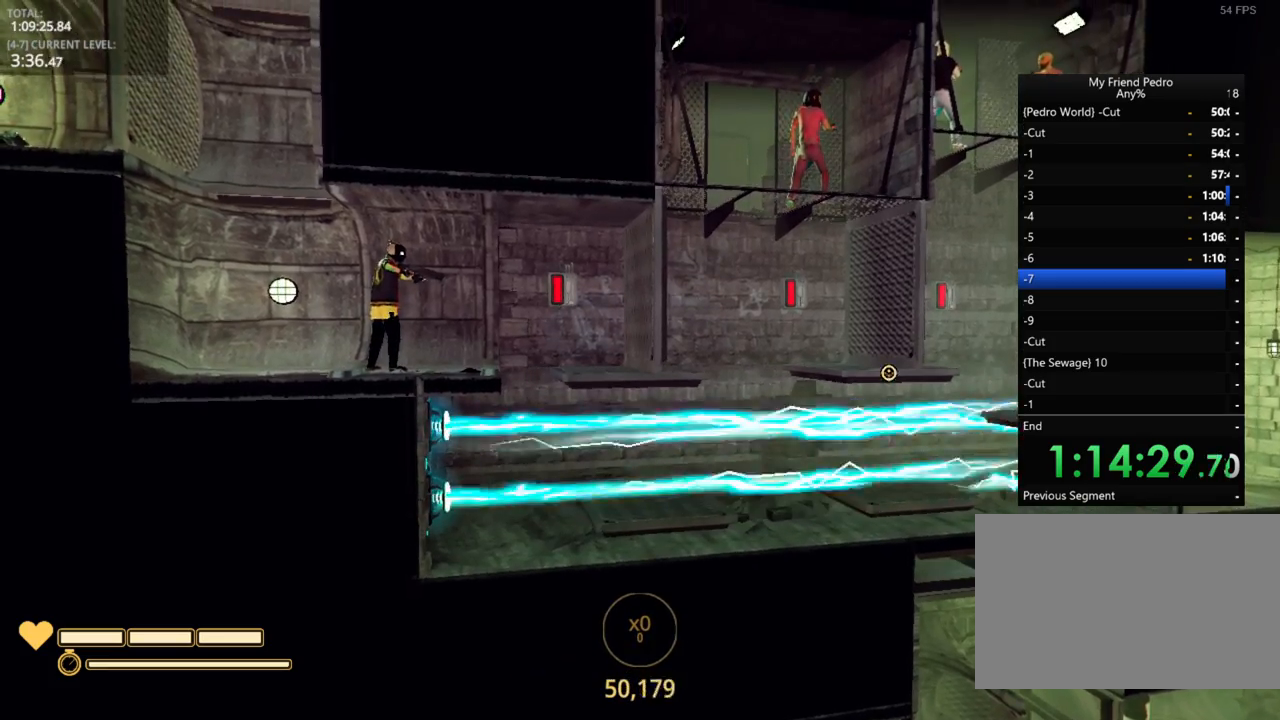
{"keys": ["a"], "mouse_move": "still", "events": [[300, "d", "up"], [417, "a", "down"]]}
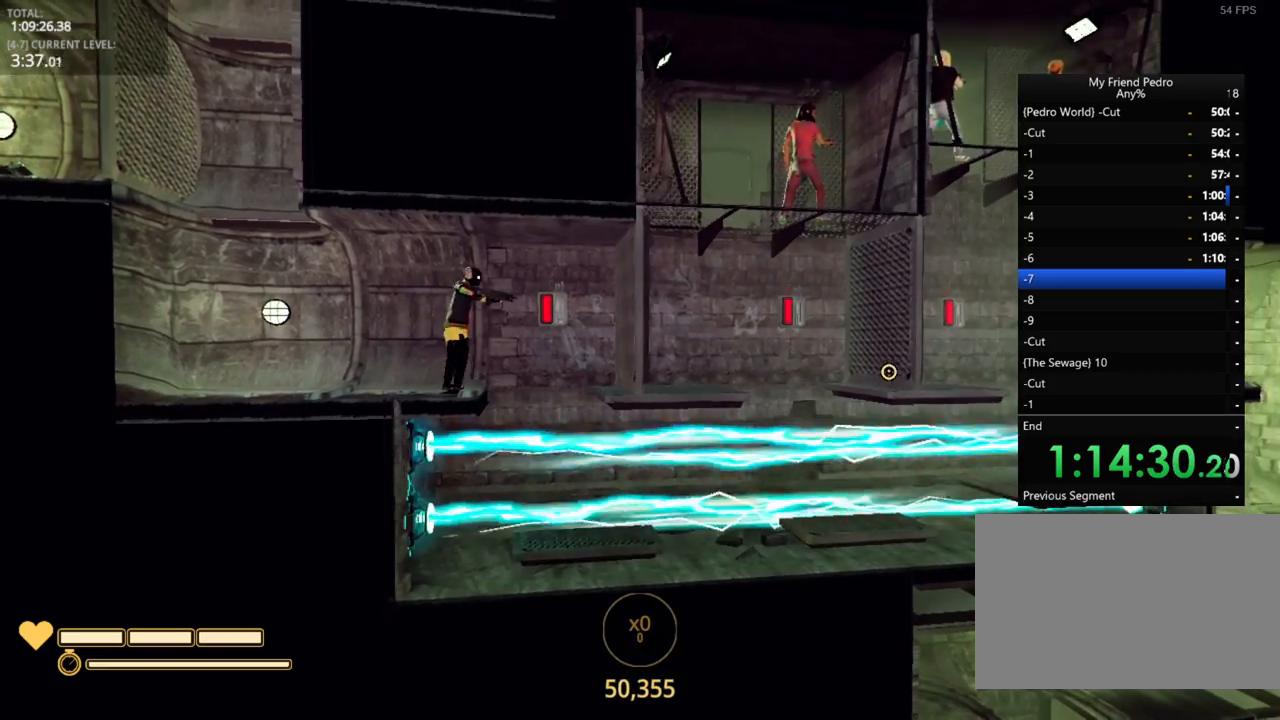
{"keys": [], "mouse_move": "still", "events": [[34, "a", "up"]]}
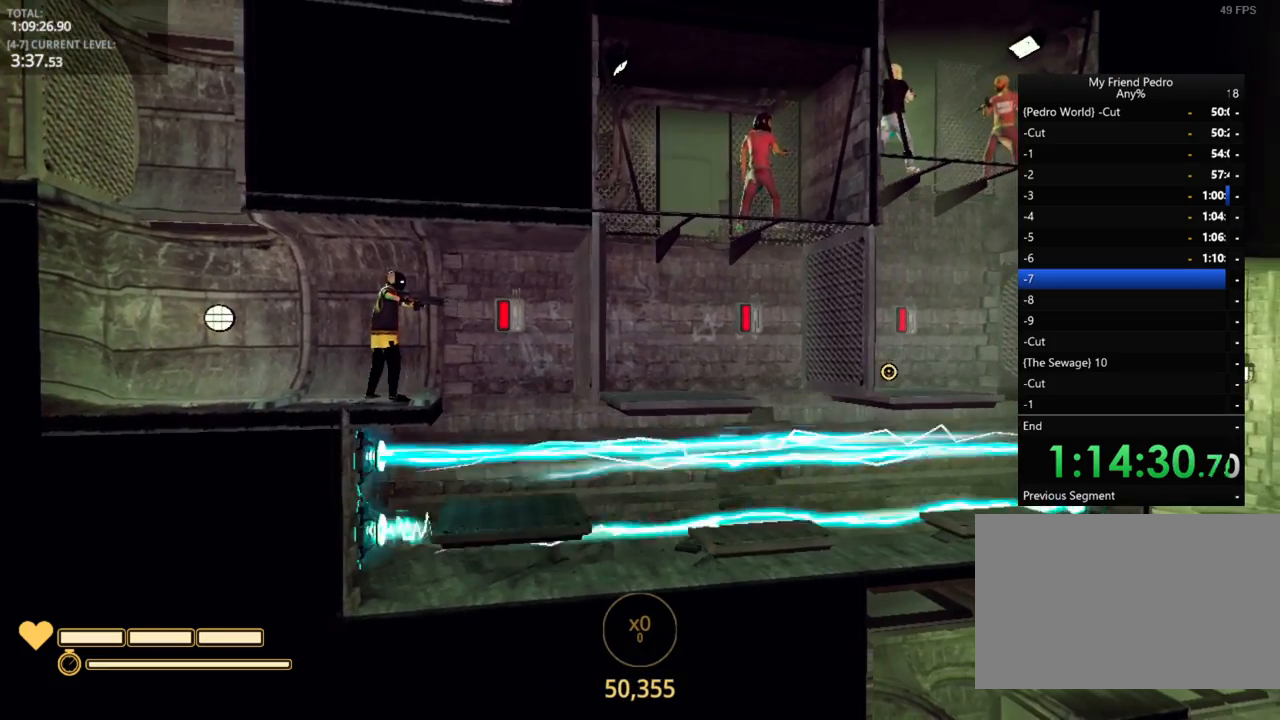
{"keys": ["d"], "mouse_move": "still", "events": [[234, "d", "down"]]}
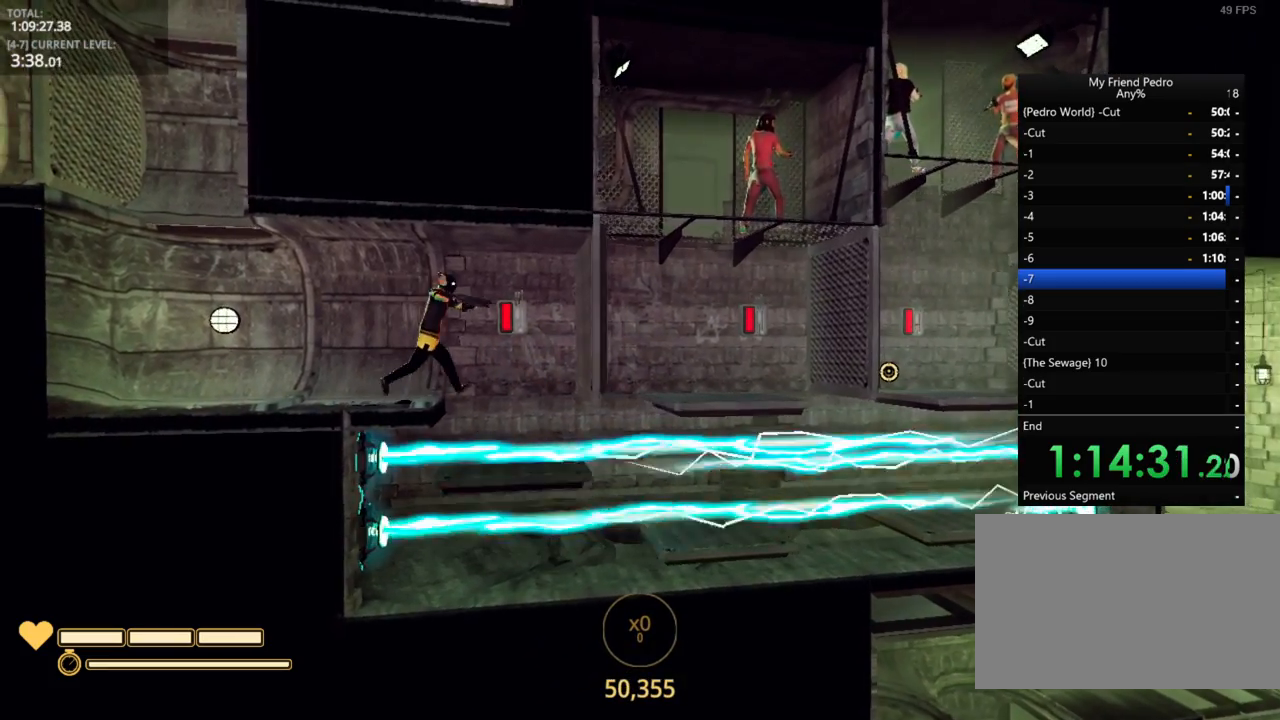
{"keys": [], "mouse_move": "still", "events": [[17, "d", "up"], [284, "e", "down"], [334, "e", "up"]]}
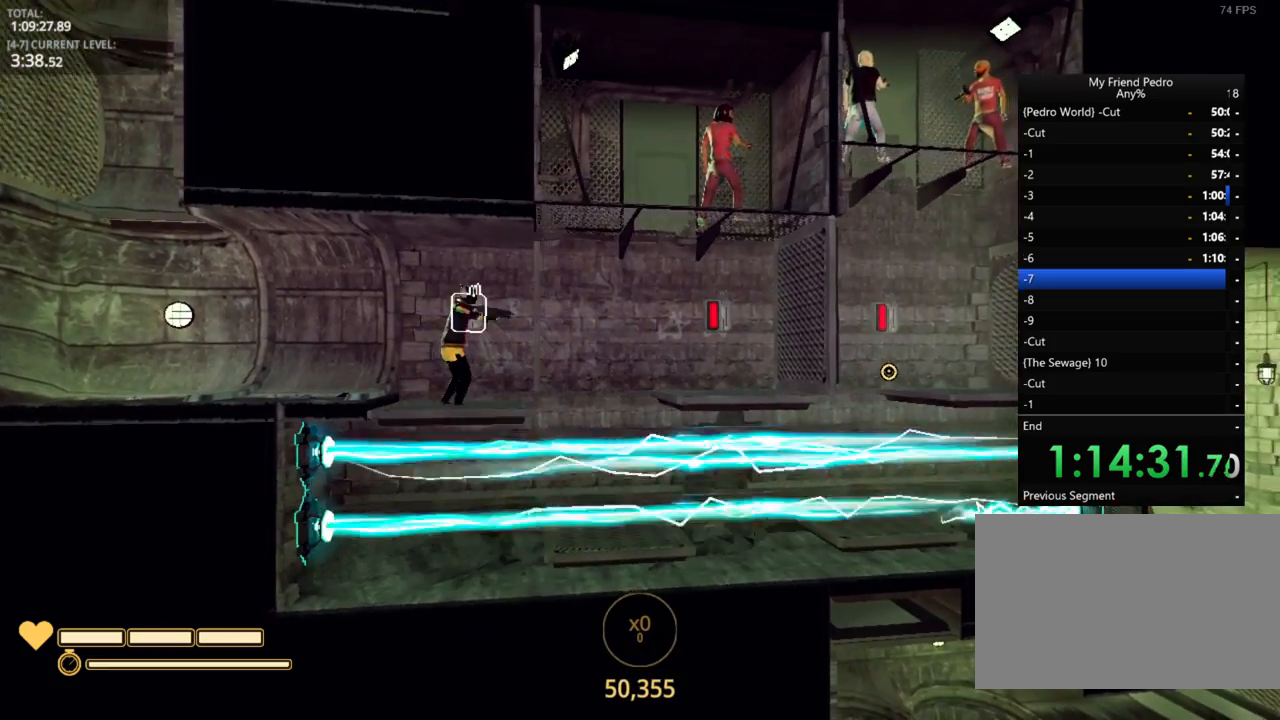
{"keys": [], "mouse_move": "still", "events": []}
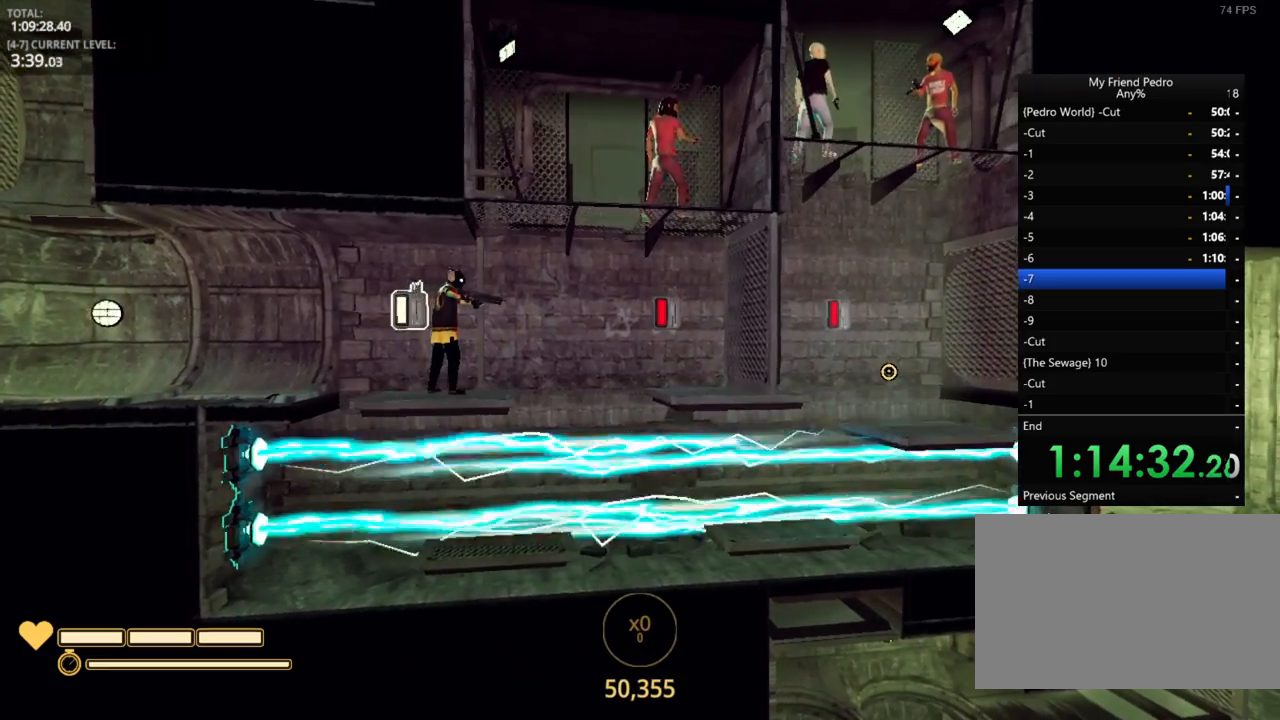
{"keys": [], "mouse_move": "up-left", "events": []}
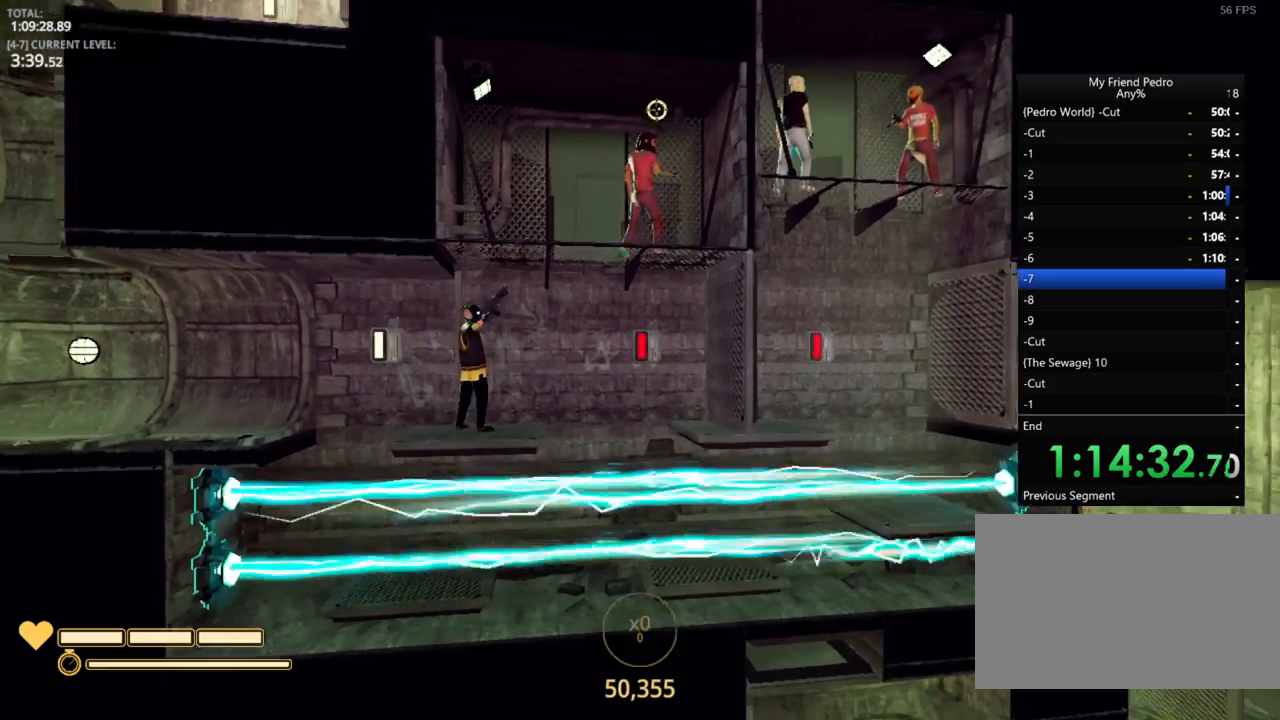
{"keys": [], "mouse_move": "still", "events": []}
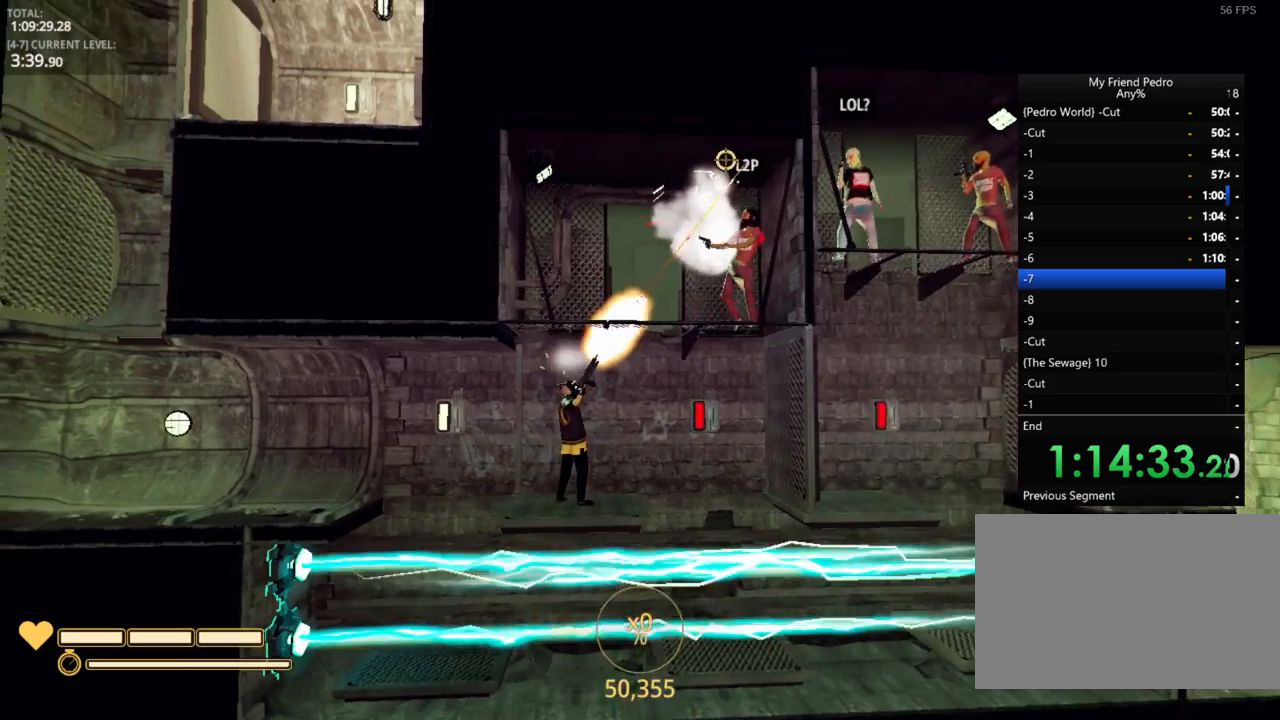
{"keys": [], "mouse_move": "still", "events": []}
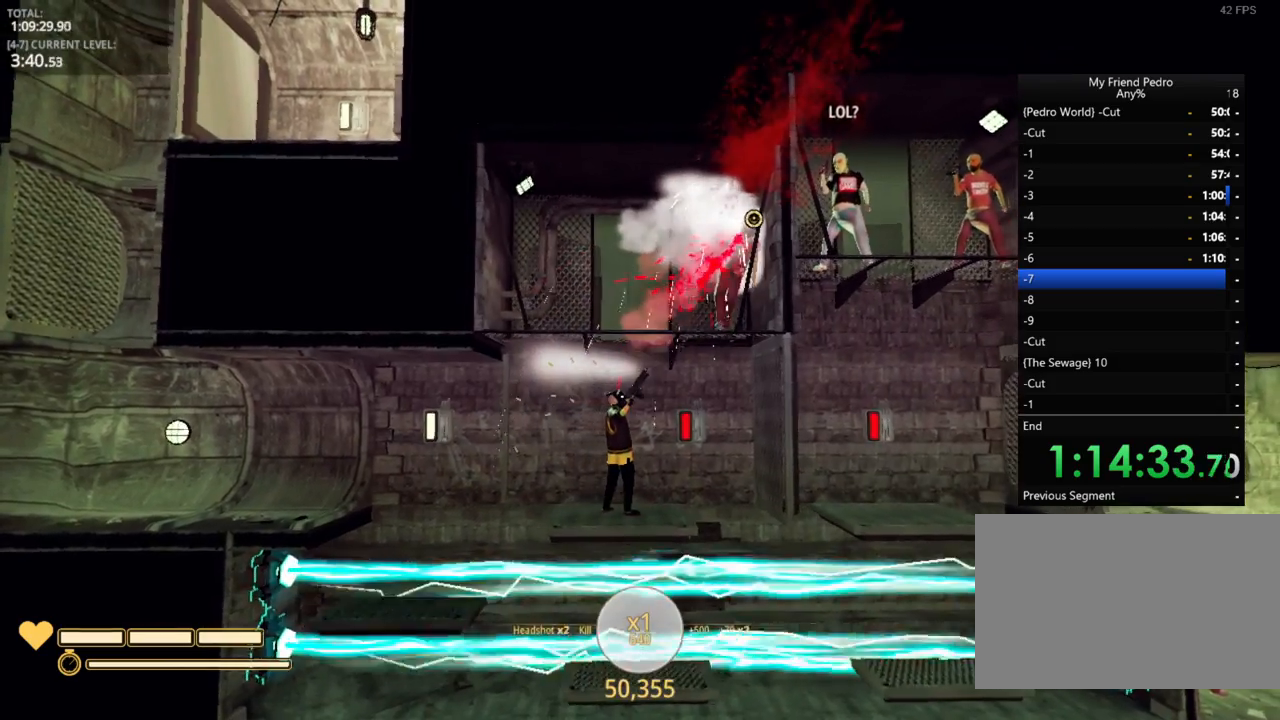
{"keys": [], "mouse_move": "still", "events": [[417, "e", "down"], [467, "e", "up"]]}
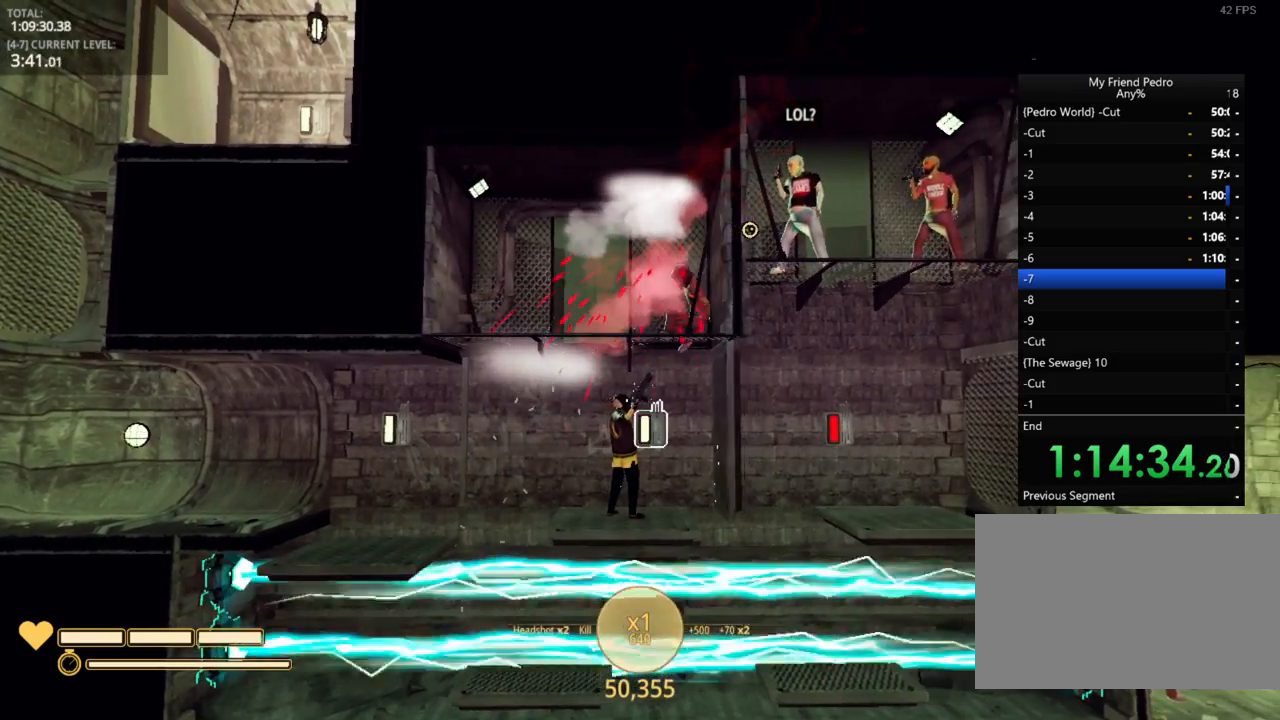
{"keys": [], "mouse_move": "still", "events": []}
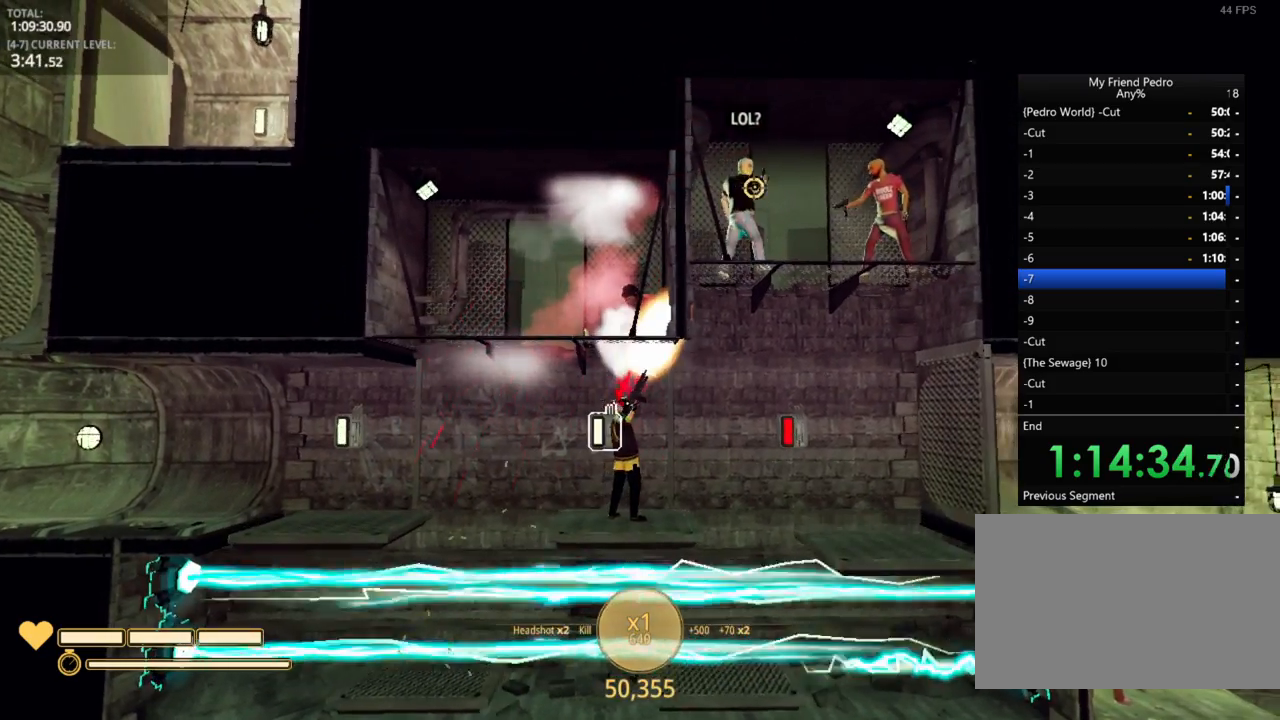
{"keys": [], "mouse_move": "still", "events": []}
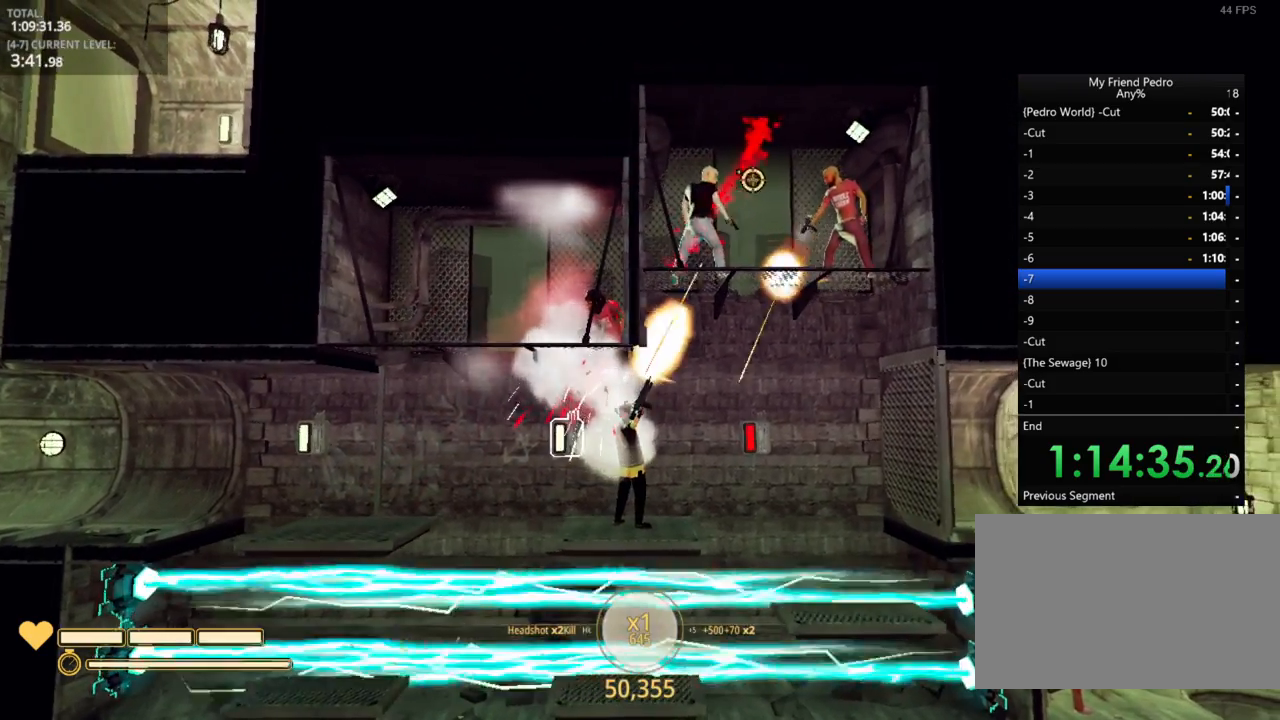
{"keys": [], "mouse_move": "right", "events": []}
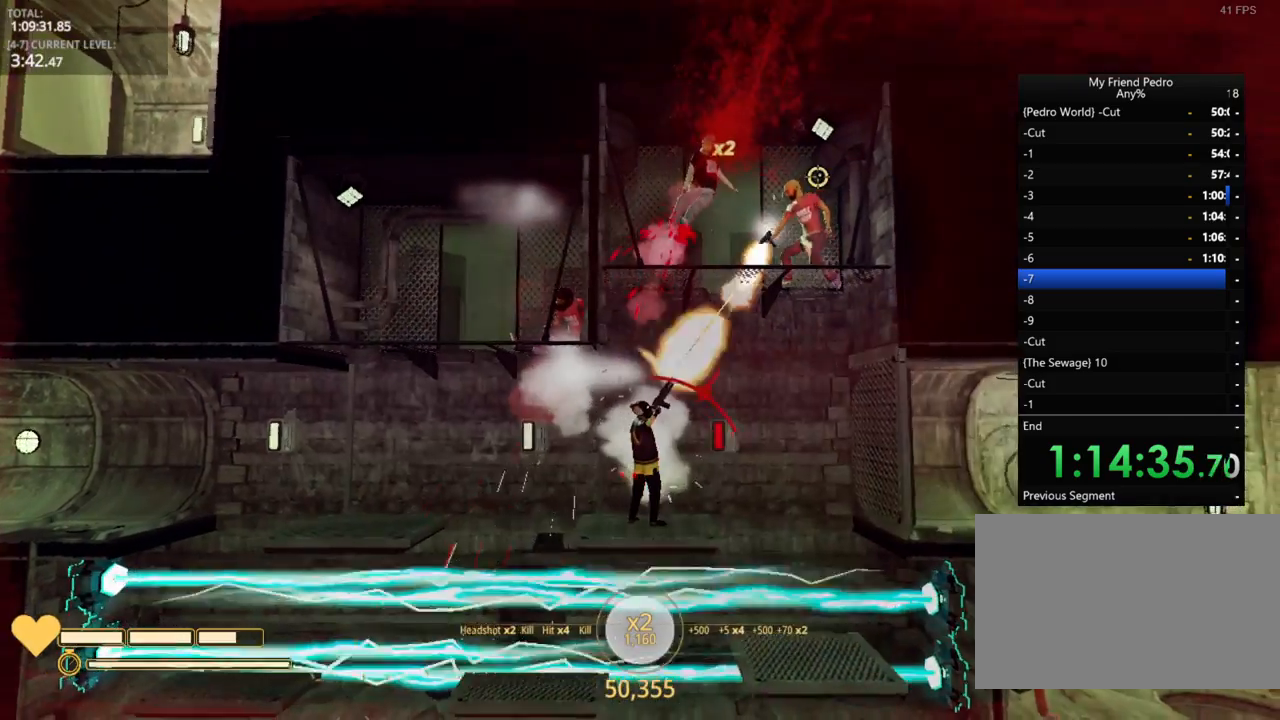
{"keys": [], "mouse_move": "still", "events": []}
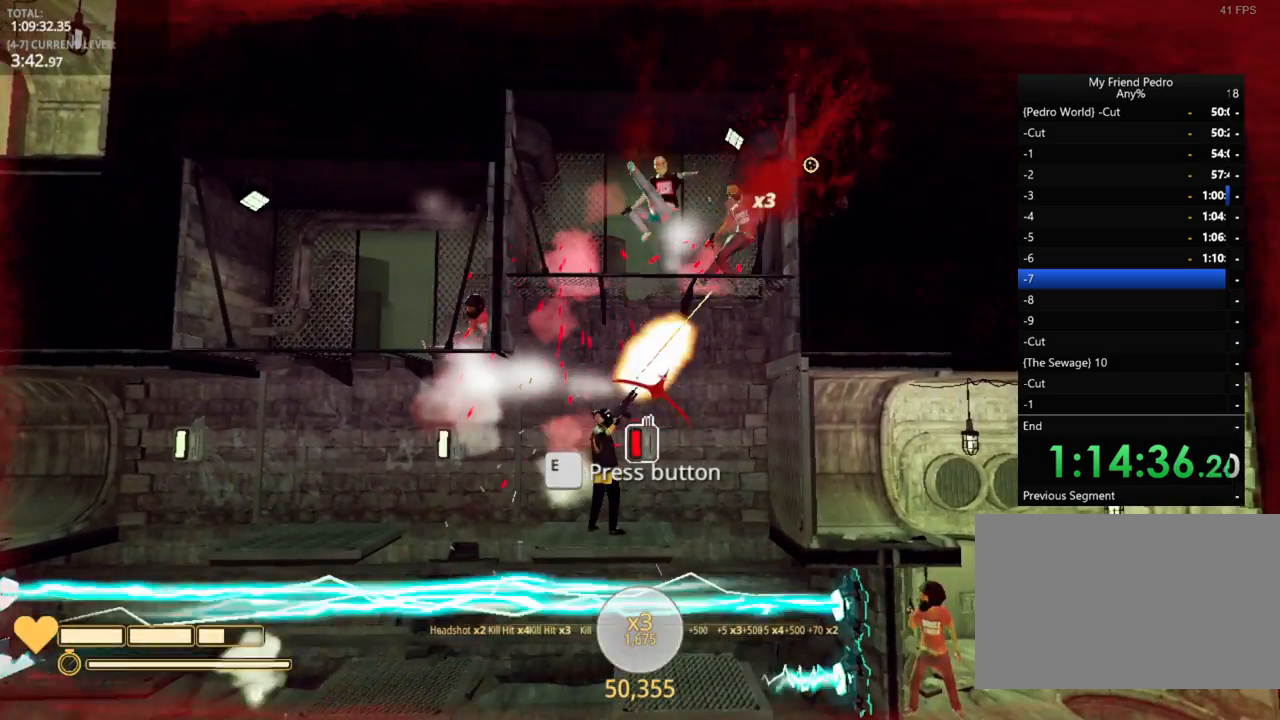
{"keys": ["e"], "mouse_move": "down", "events": [[217, "r", "down"], [317, "r", "up"], [467, "e", "down"]]}
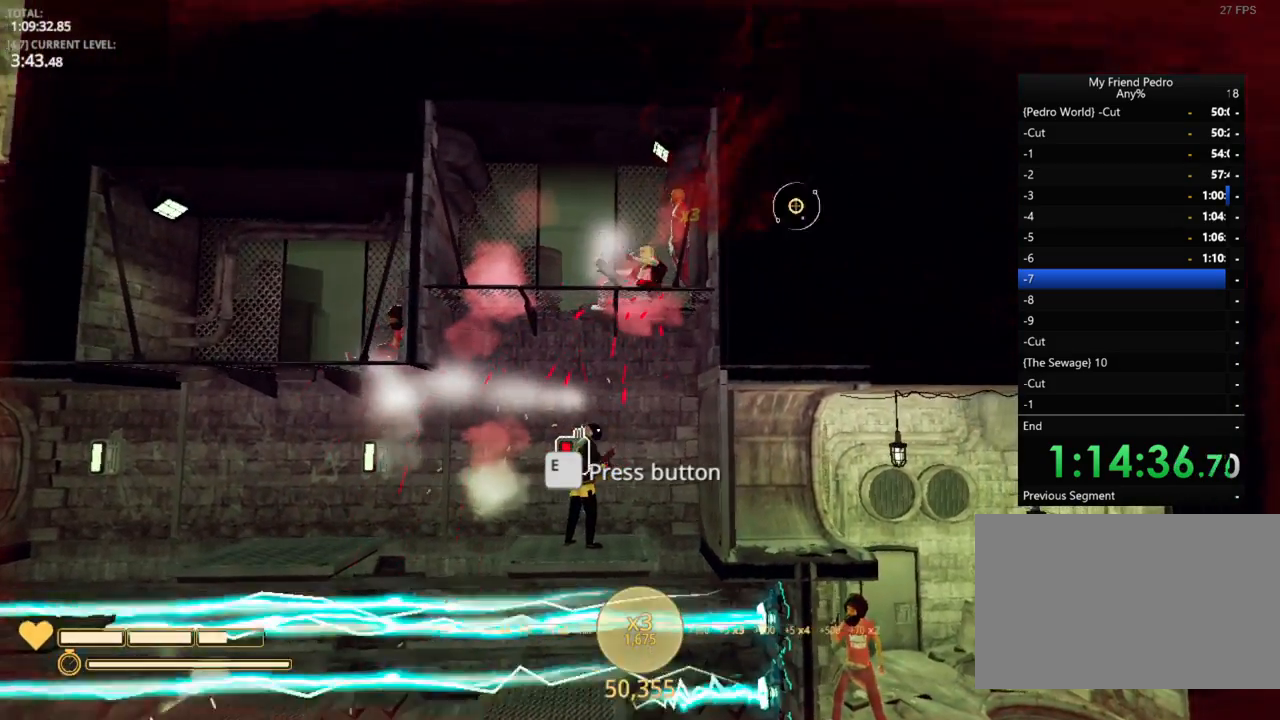
{"keys": [], "mouse_move": "still", "events": [[17, "e", "up"], [284, "w", "down"], [334, "w", "up"]]}
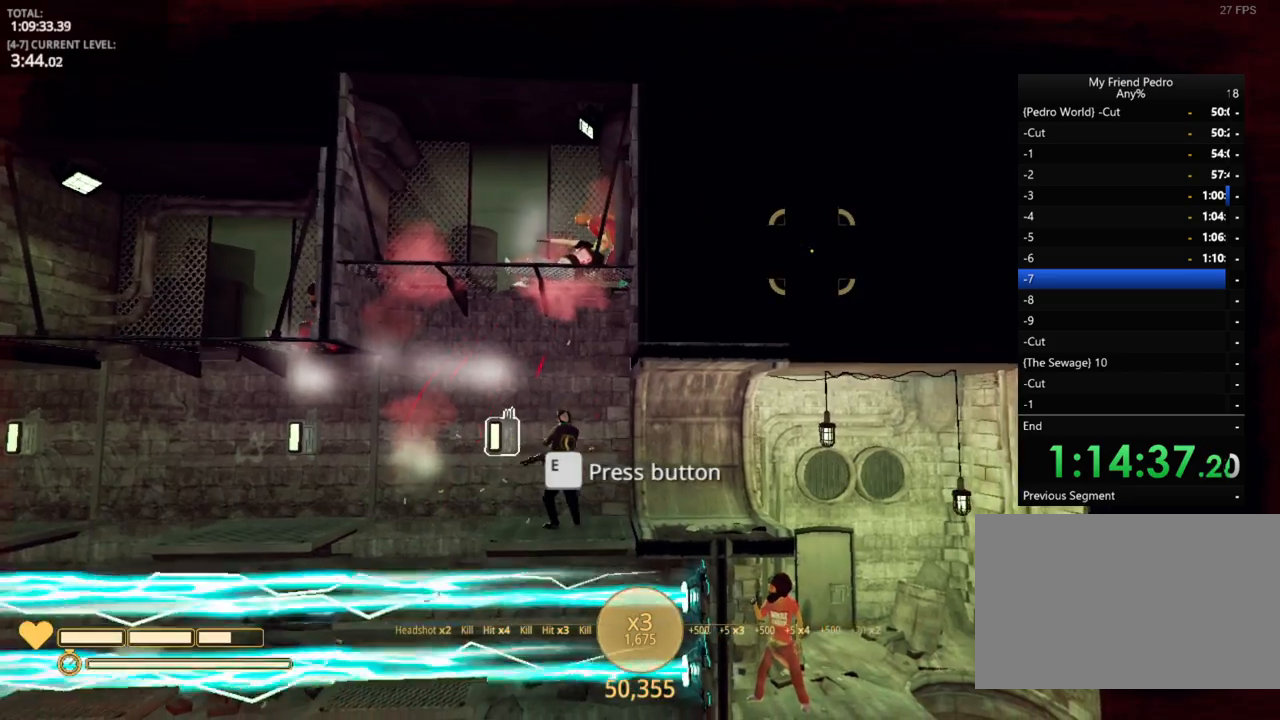
{"keys": ["d", "space"], "mouse_move": "still", "events": [[67, "d", "down"], [367, "space", "down"]]}
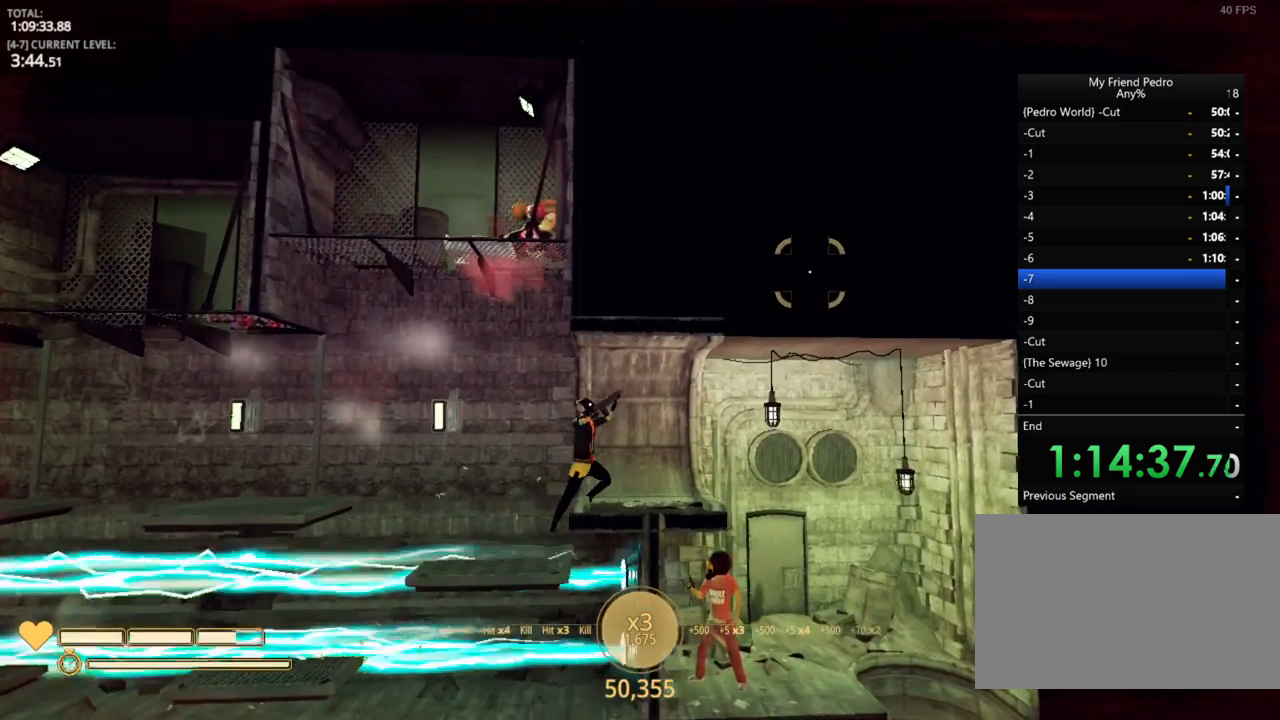
{"keys": ["d"], "mouse_move": "down-left", "events": [[184, "space", "up"]]}
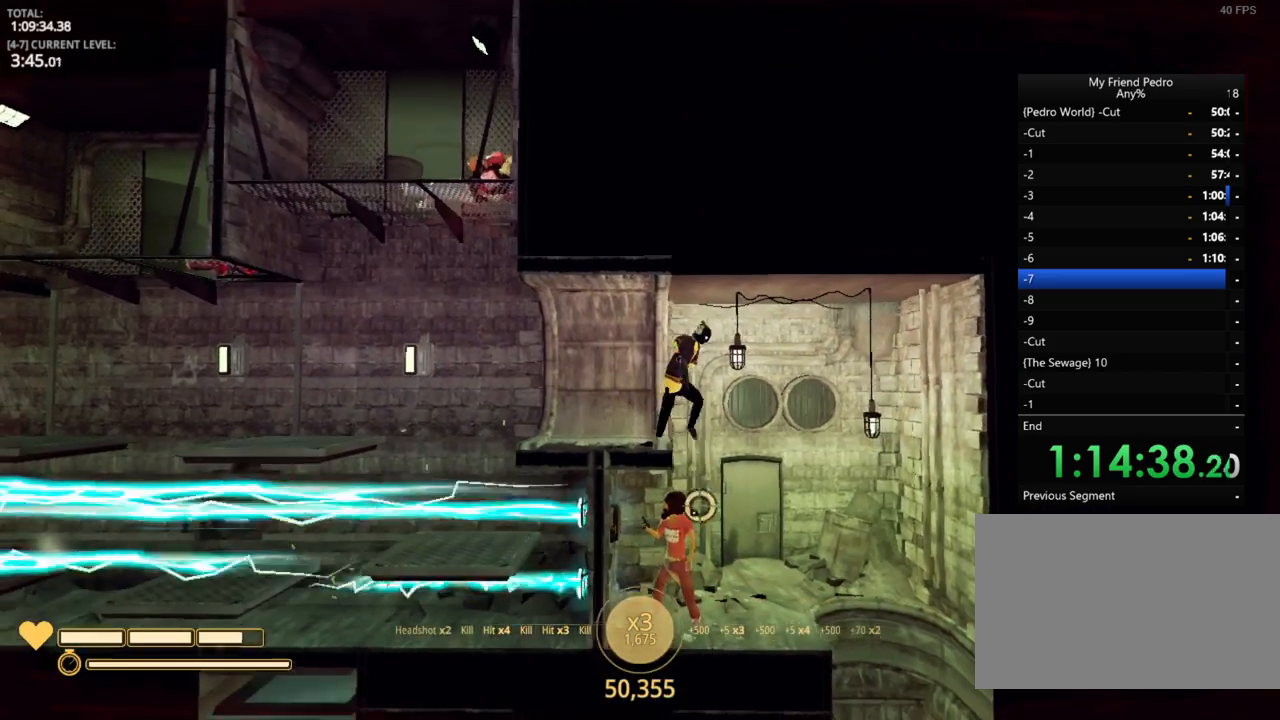
{"keys": ["d"], "mouse_move": "left", "events": []}
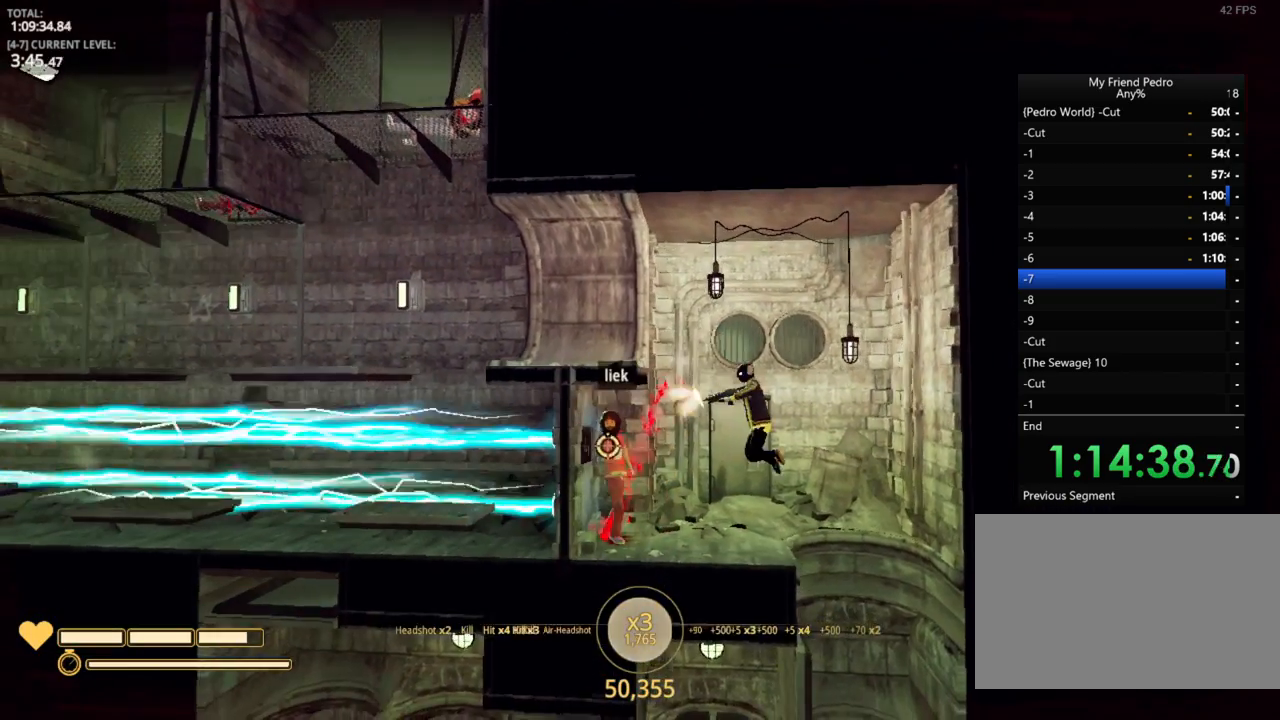
{"keys": [], "mouse_move": "down", "events": [[217, "d", "up"], [384, "r", "down"], [484, "r", "up"]]}
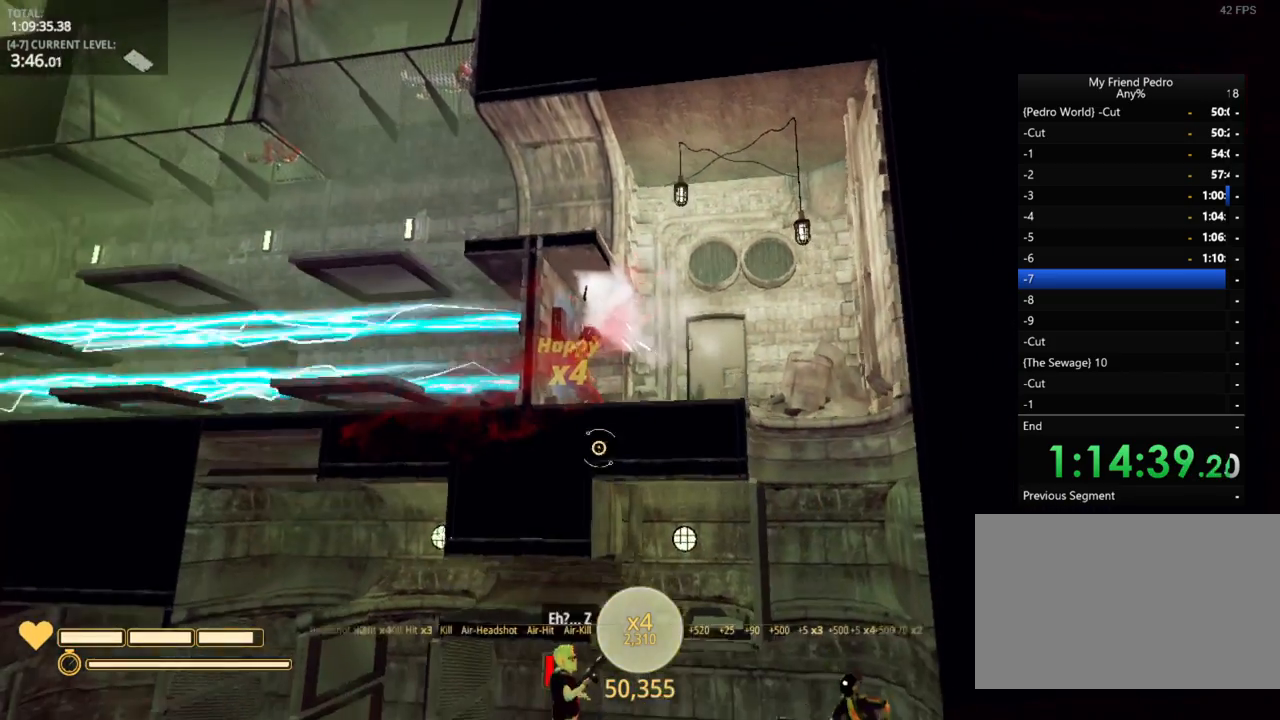
{"keys": ["a"], "mouse_move": "left", "events": [[417, "a", "down"]]}
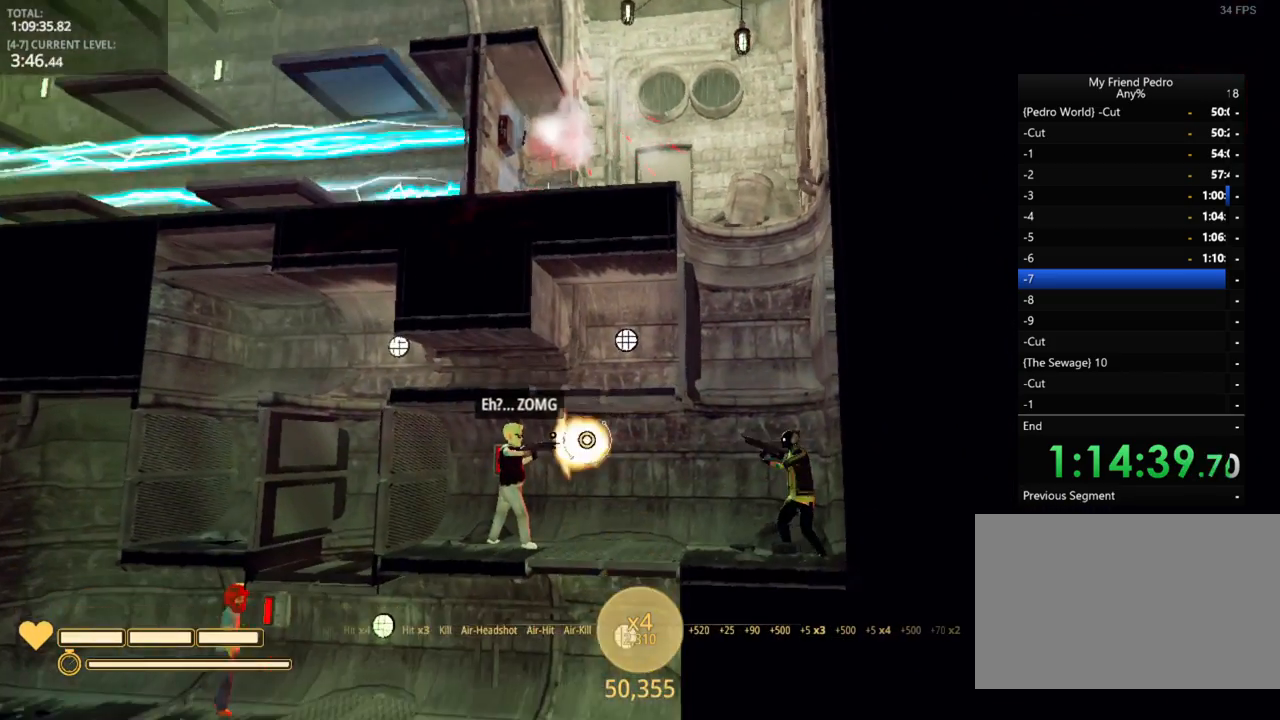
{"keys": ["a"], "mouse_move": "up-left", "events": []}
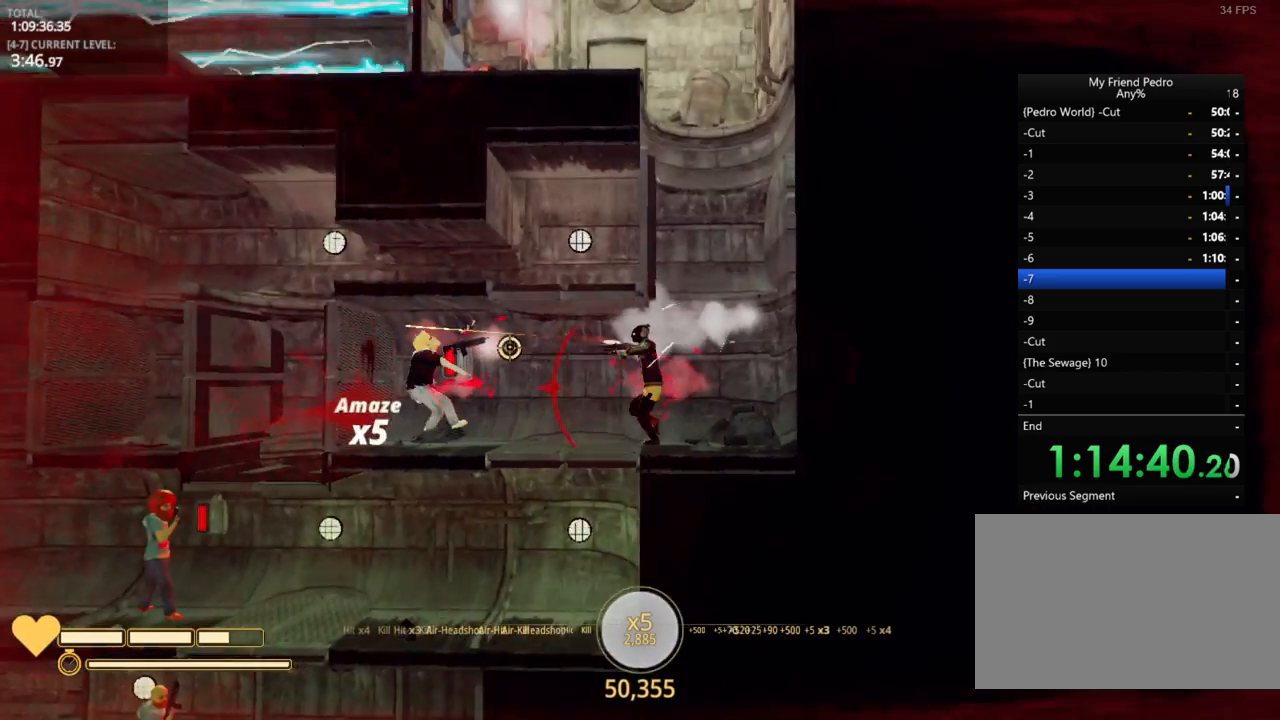
{"keys": ["a"], "mouse_move": "still", "events": []}
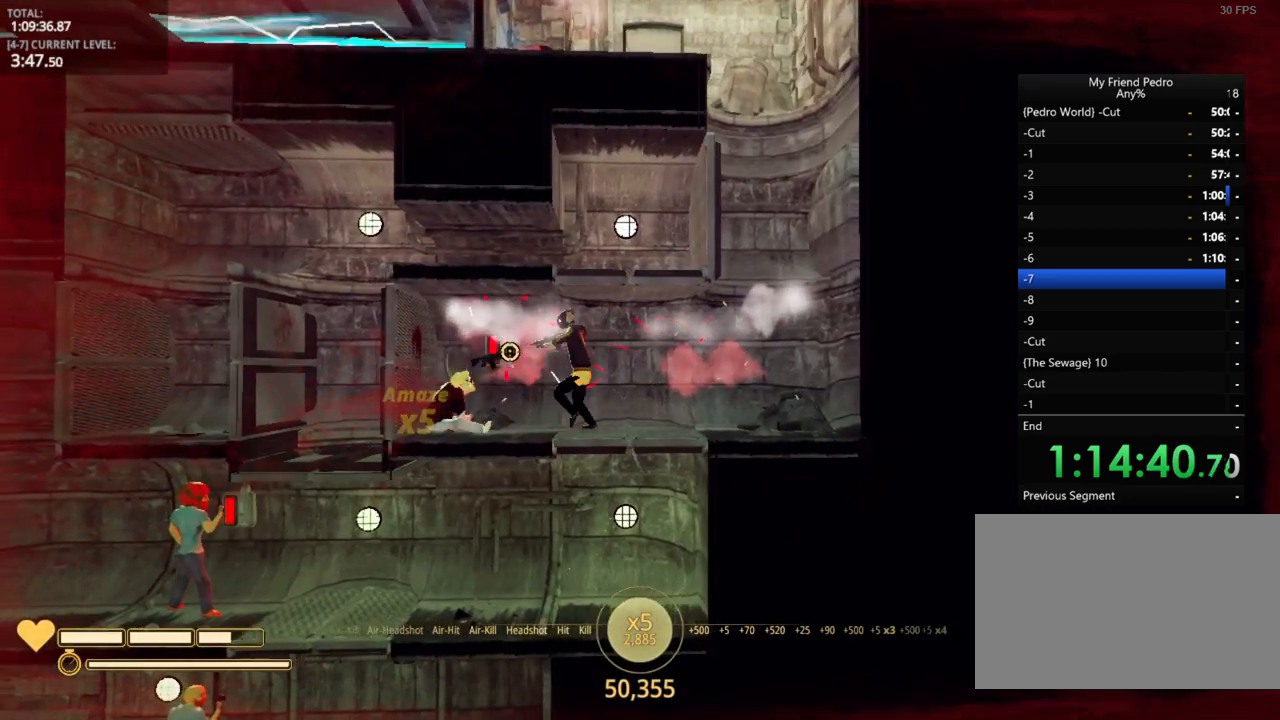
{"keys": [], "mouse_move": "still", "events": [[84, "r", "down"], [134, "r", "up"], [367, "a", "up"], [434, "e", "down"], [500, "e", "up"]]}
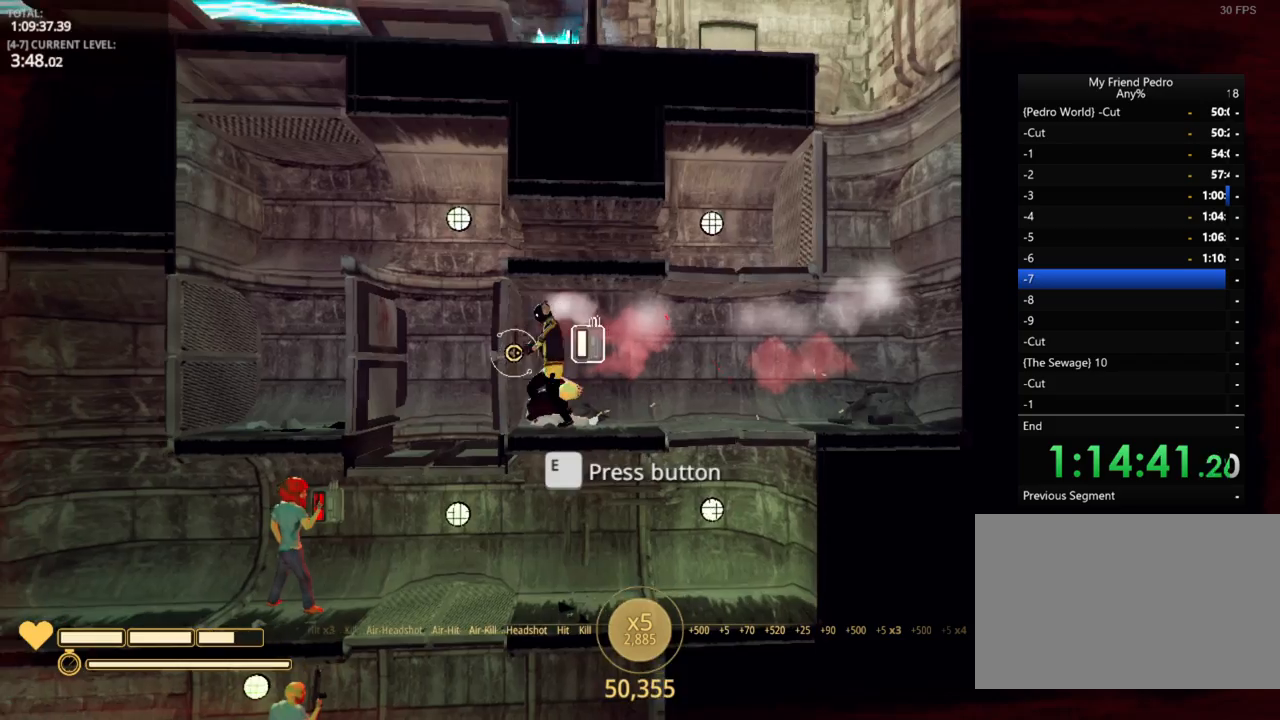
{"keys": ["d"], "mouse_move": "still", "events": [[167, "d", "down"]]}
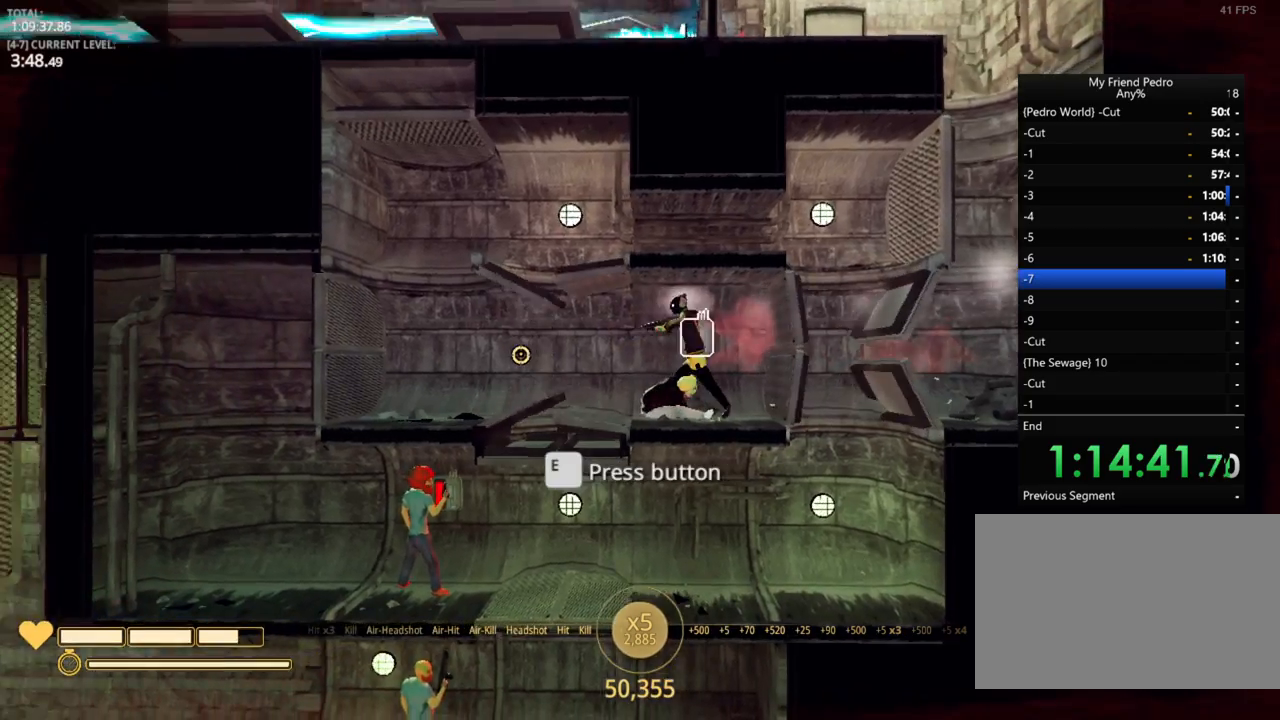
{"keys": ["a"], "mouse_move": "still", "events": [[150, "d", "up"], [250, "a", "down"]]}
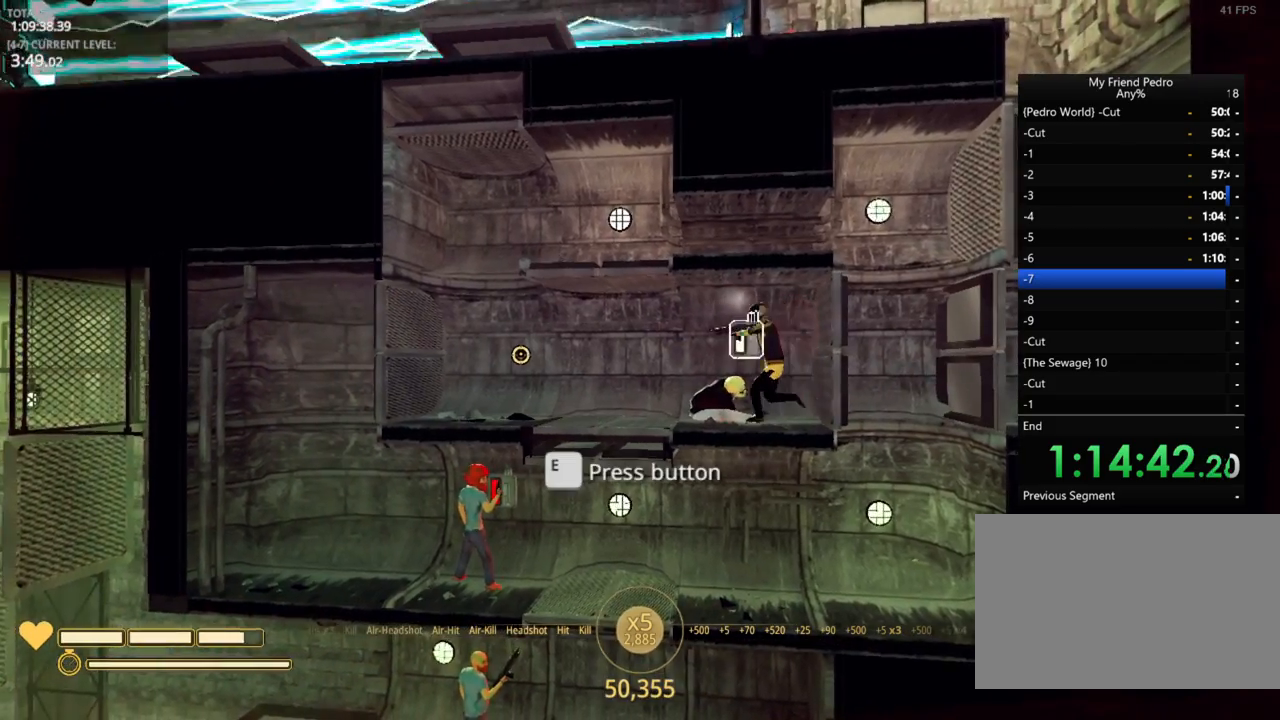
{"keys": ["a"], "mouse_move": "still", "events": []}
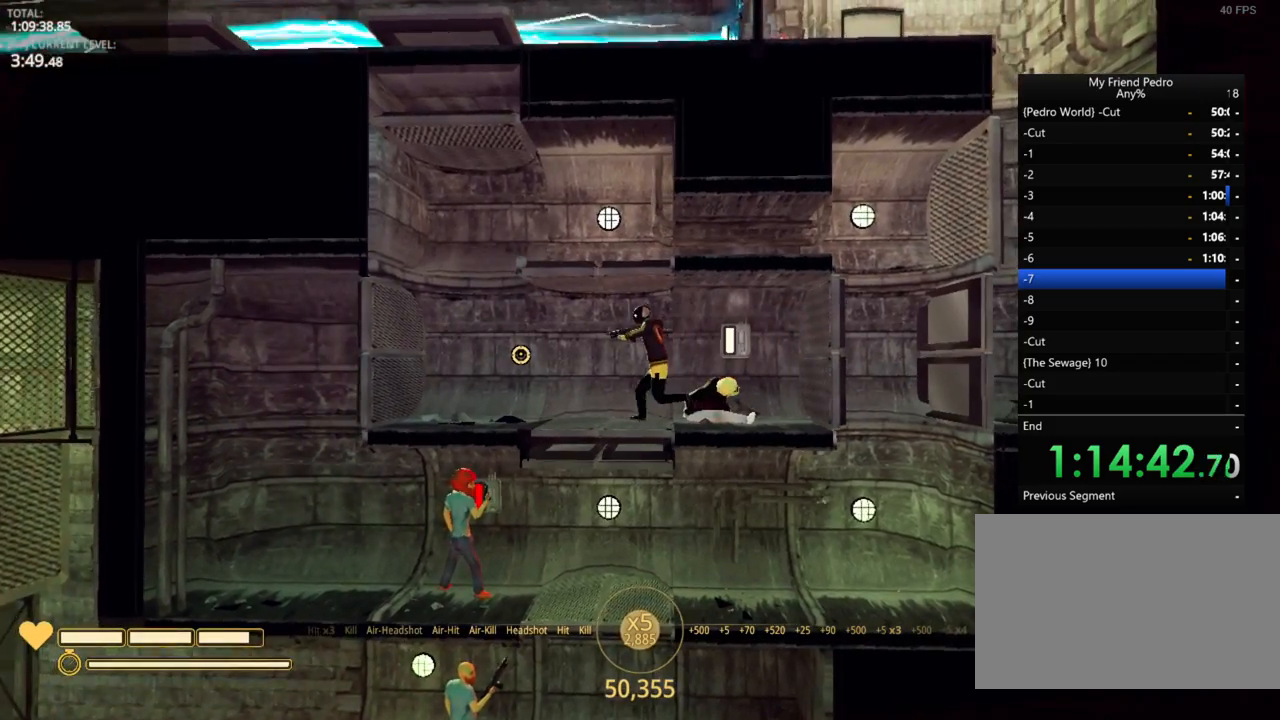
{"keys": ["a"], "mouse_move": "still", "events": []}
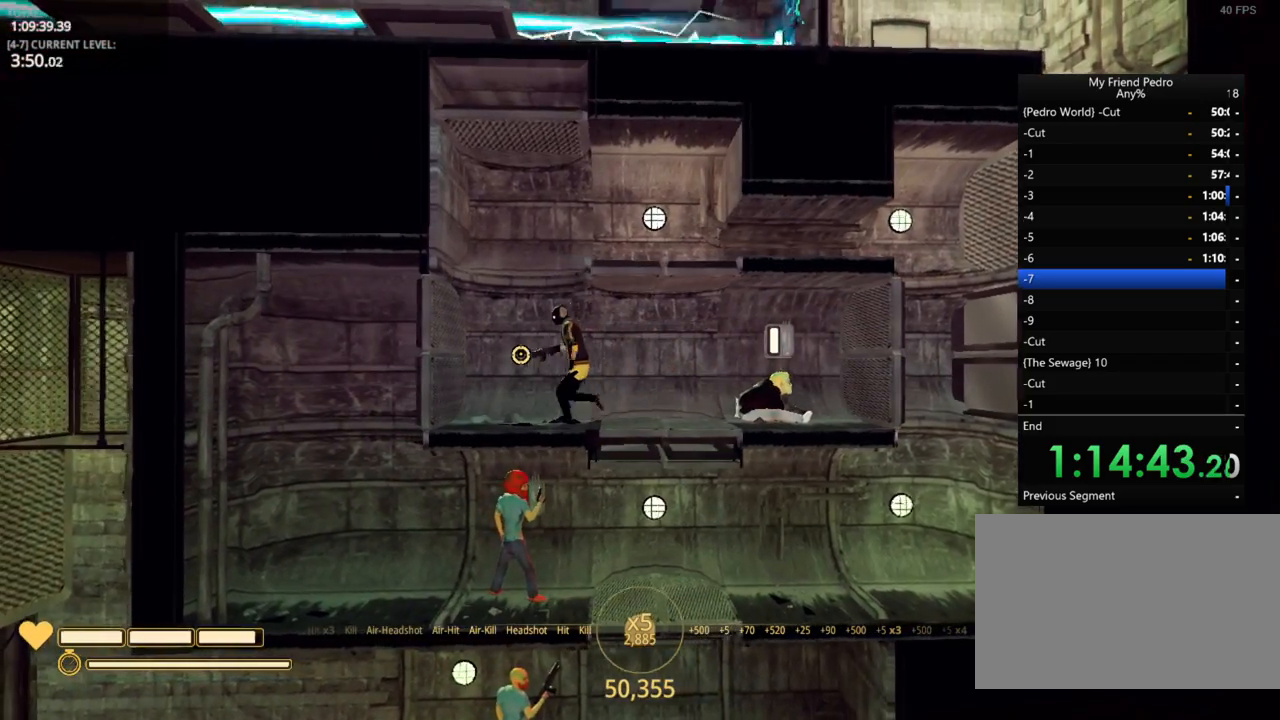
{"keys": ["a", "space"], "mouse_move": "still", "events": [[100, "space", "down"], [267, "space", "up"], [400, "space", "down"]]}